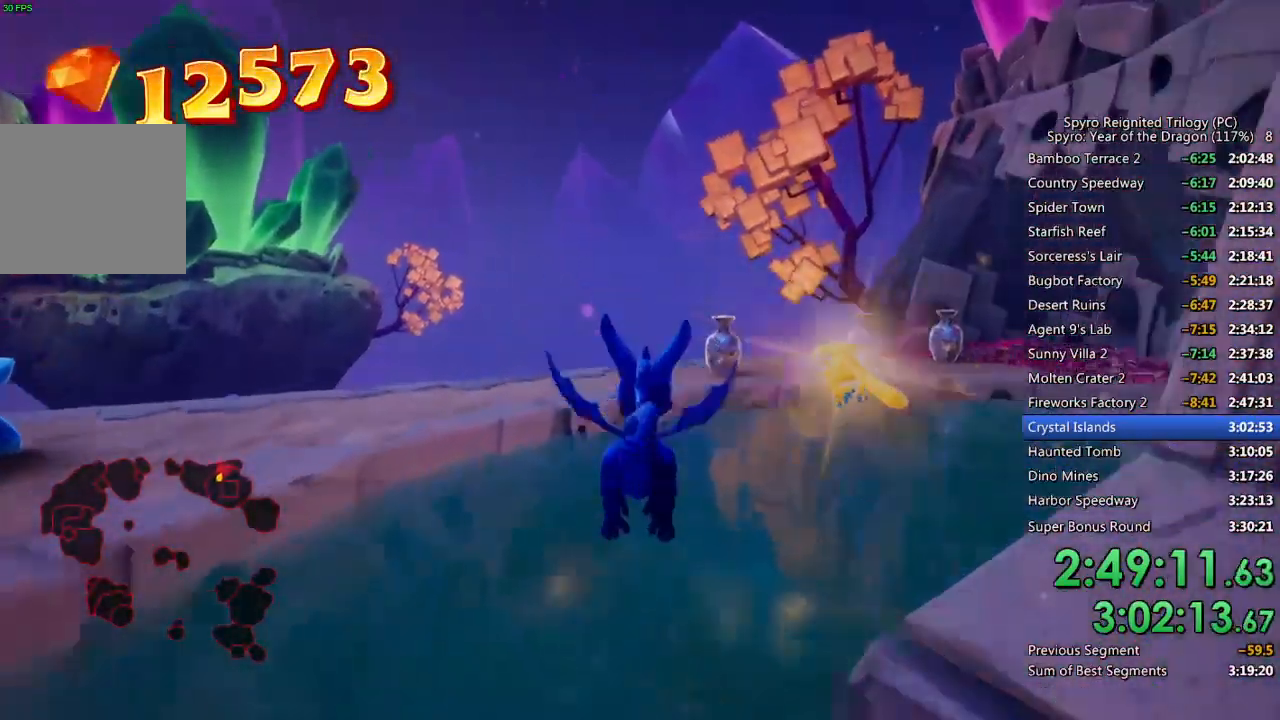
Gameplay with a controller (PlayStation layout); each line is a JSON object with the inputs held at the frame after it. "events" lists button and stick changes between this image and that frame as [ms after this image, input, new state], when the widget could be followed in between.
{"buttons": [], "left_stick": "up", "right_stick": "center", "events": [[33, "right_stick", "center"], [317, "right_stick", "right"], [417, "right_stick", "center"]]}
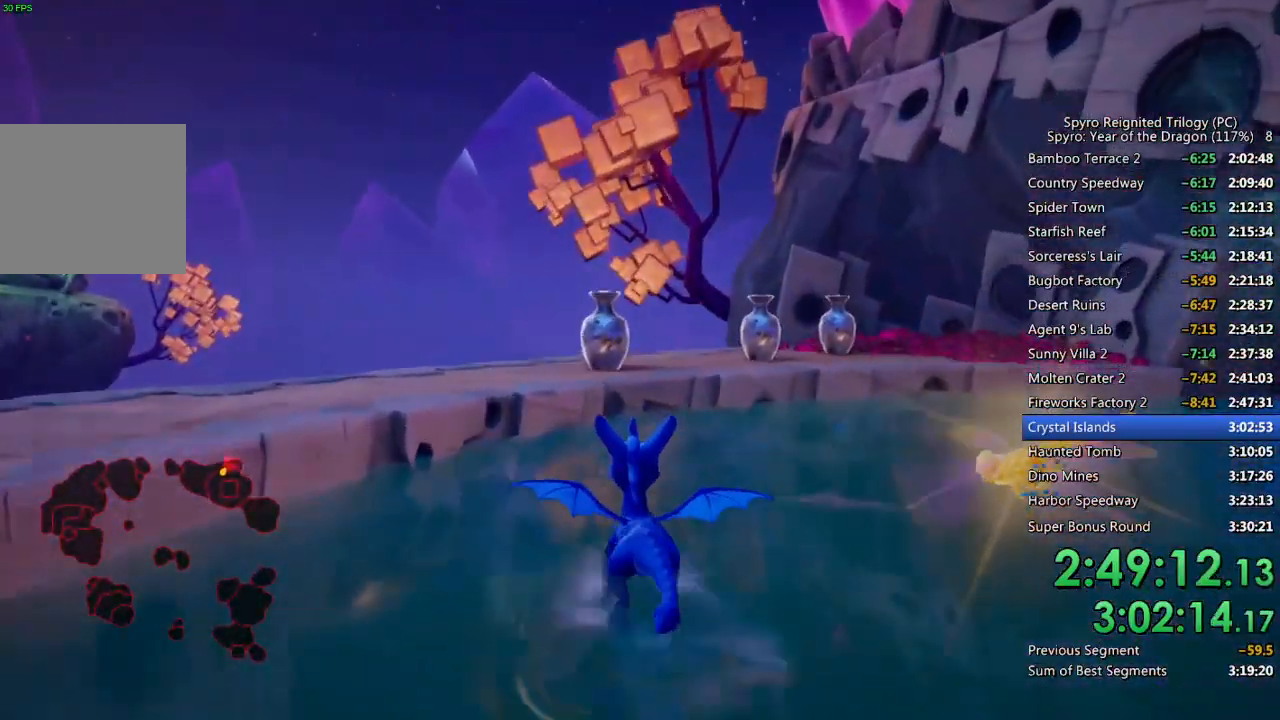
{"buttons": ["CROSS"], "left_stick": "up", "right_stick": "center", "events": [[217, "CROSS", "down"]]}
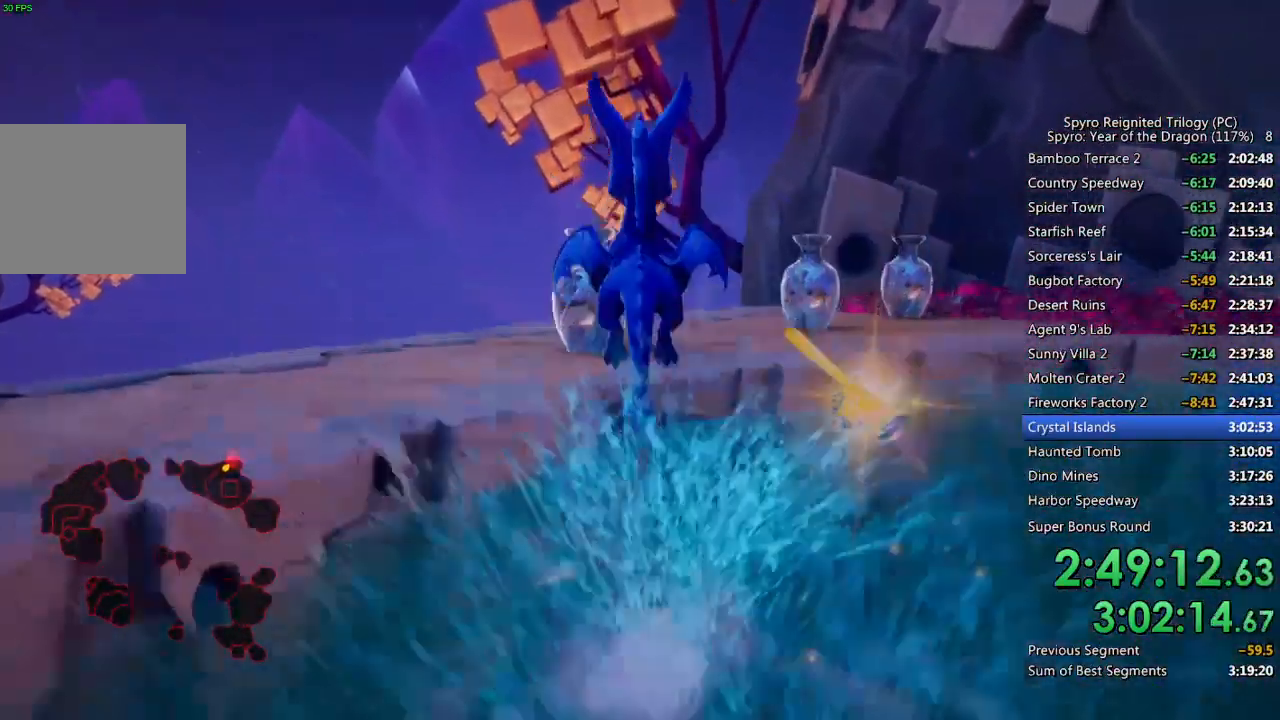
{"buttons": ["SQUARE"], "left_stick": "up", "right_stick": "center", "events": [[167, "CROSS", "up"], [200, "right_stick", "right"], [217, "CROSS", "down"], [317, "CROSS", "up"], [317, "right_stick", "center"], [500, "SQUARE", "down"]]}
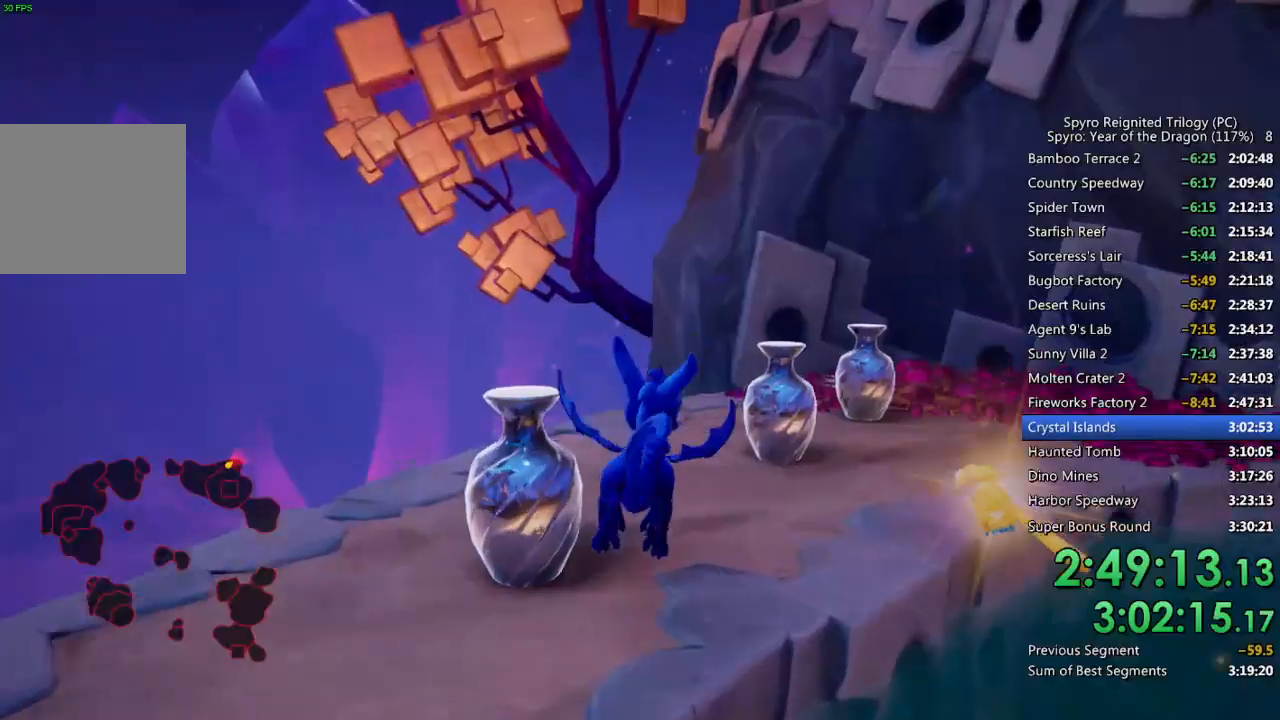
{"buttons": [], "left_stick": "center", "right_stick": "left", "events": [[33, "left_stick", "up-right"], [350, "SQUARE", "up"], [367, "right_stick", "left"], [467, "left_stick", "center"]]}
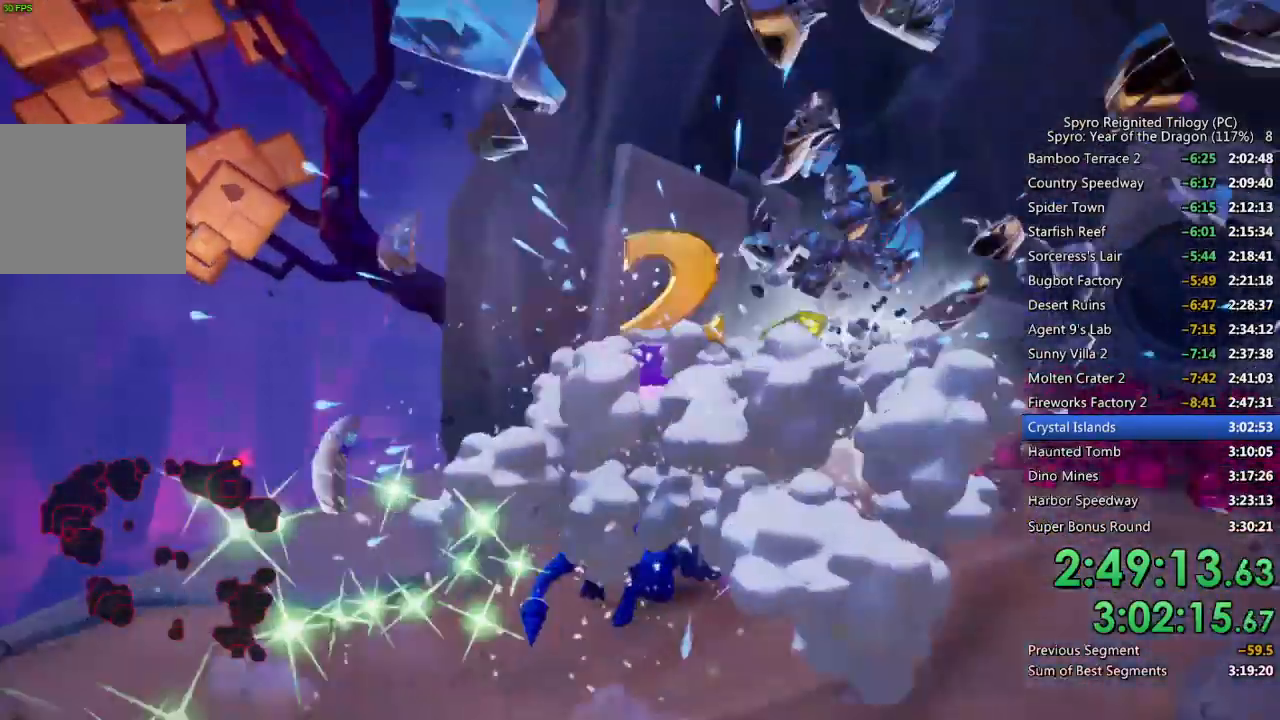
{"buttons": ["SQUARE"], "left_stick": "up-left", "right_stick": "left", "events": [[33, "left_stick", "down-left"], [317, "SQUARE", "down"], [350, "left_stick", "left"], [467, "left_stick", "up-left"]]}
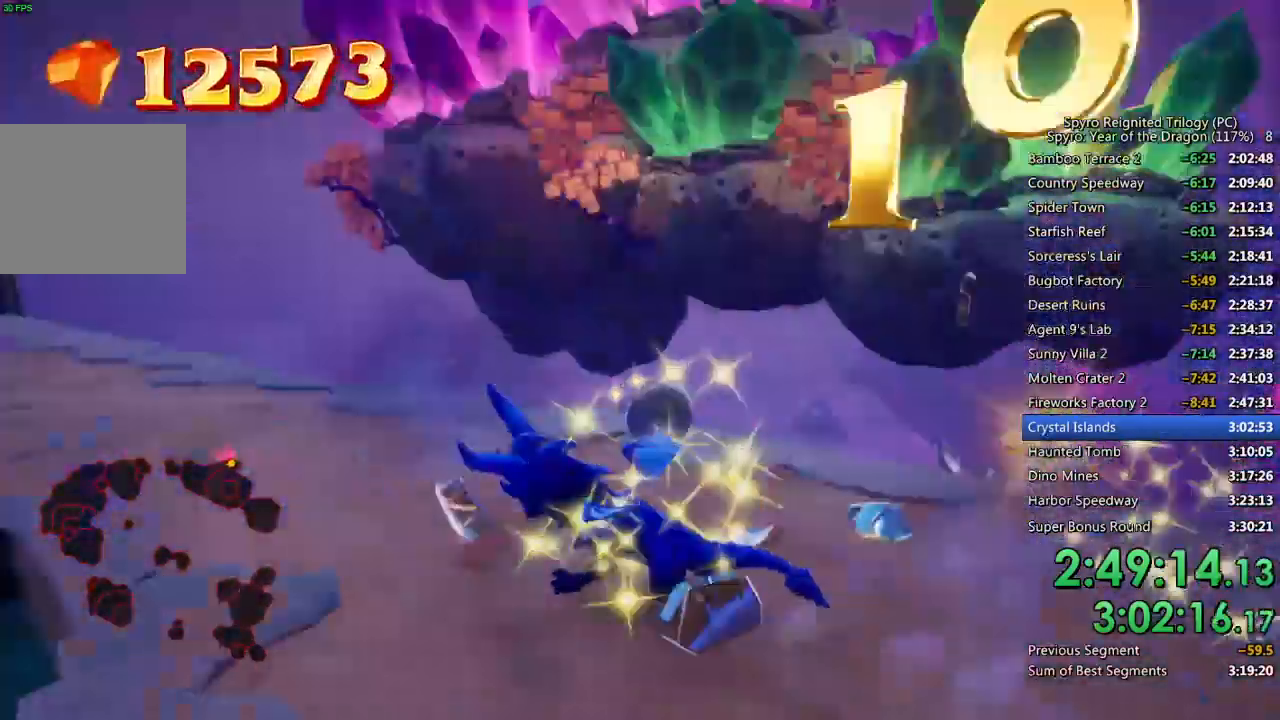
{"buttons": ["CROSS", "SQUARE"], "left_stick": "up-right", "right_stick": "center", "events": [[67, "right_stick", "center"], [100, "left_stick", "center"], [183, "left_stick", "up"], [350, "CROSS", "down"], [450, "left_stick", "up-right"]]}
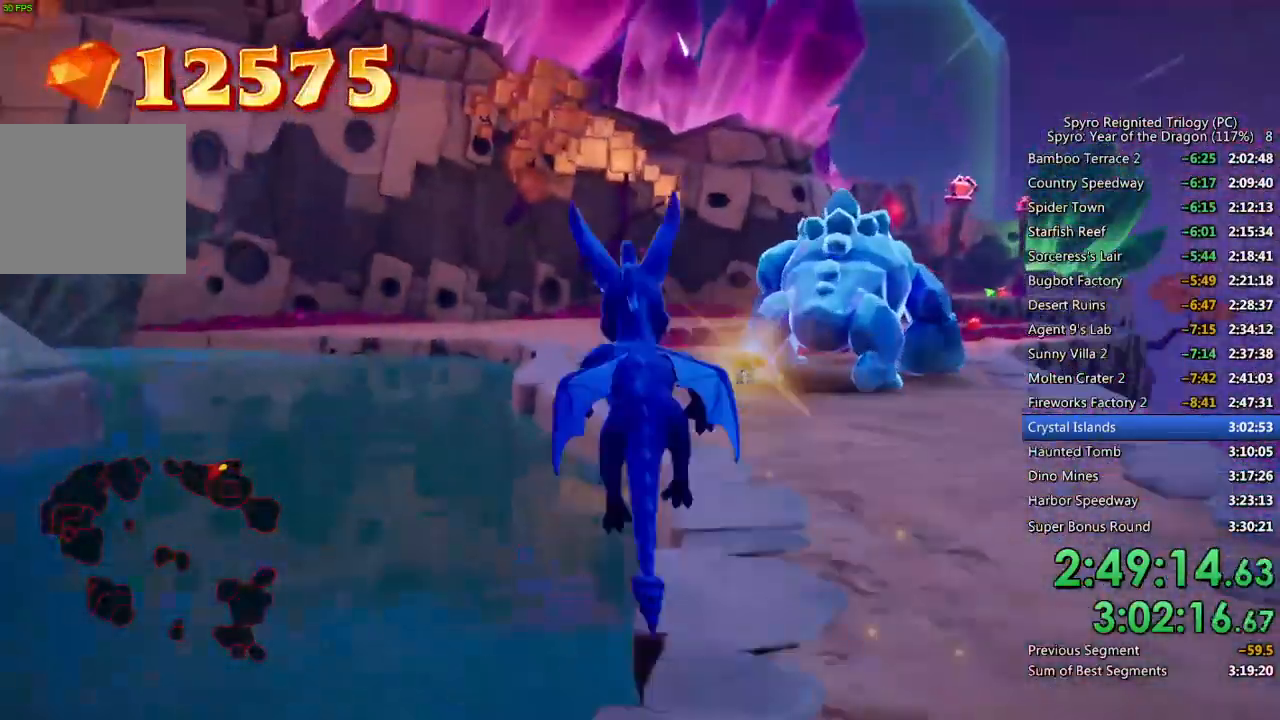
{"buttons": ["SQUARE"], "left_stick": "up", "right_stick": "center", "events": [[67, "CROSS", "up"], [83, "SQUARE", "up"], [117, "CIRCLE", "down"], [150, "TRIANGLE", "down"], [183, "TRIANGLE", "up"], [200, "CIRCLE", "up"], [267, "SQUARE", "down"], [483, "left_stick", "up"]]}
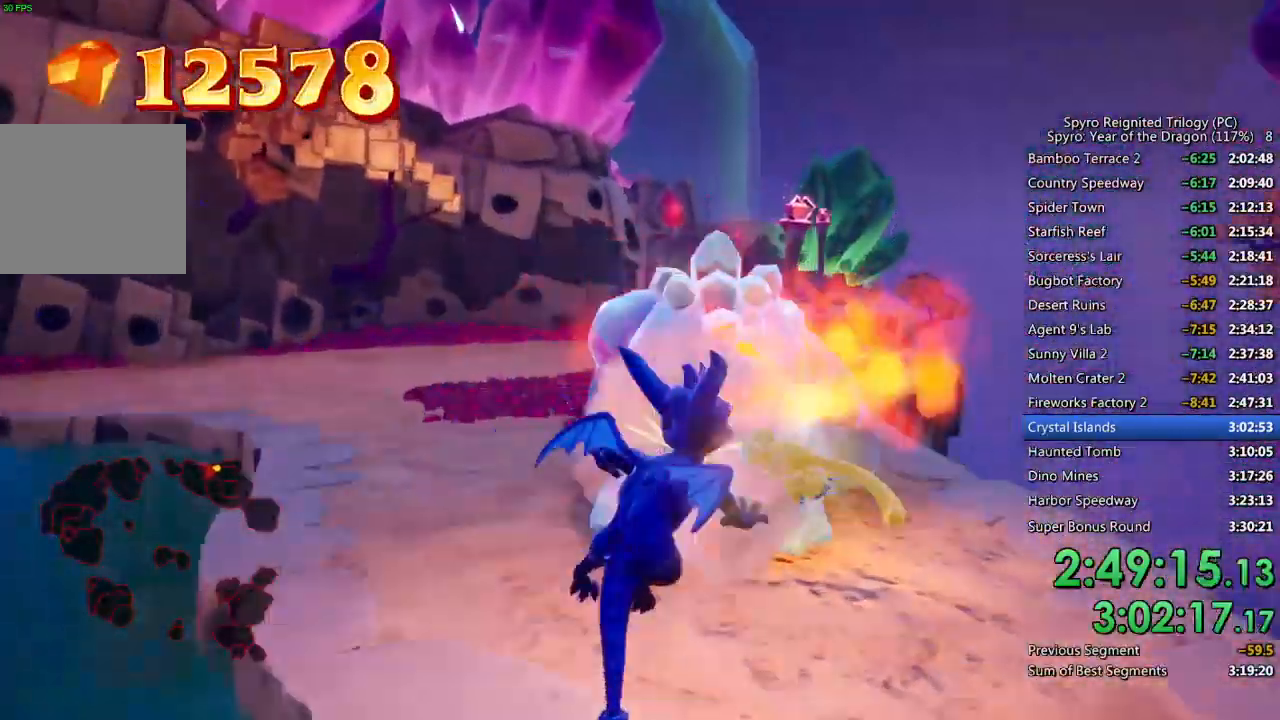
{"buttons": ["CROSS", "SQUARE"], "left_stick": "up", "right_stick": "center", "events": [[133, "SQUARE", "up"], [200, "CROSS", "down"], [400, "SQUARE", "down"]]}
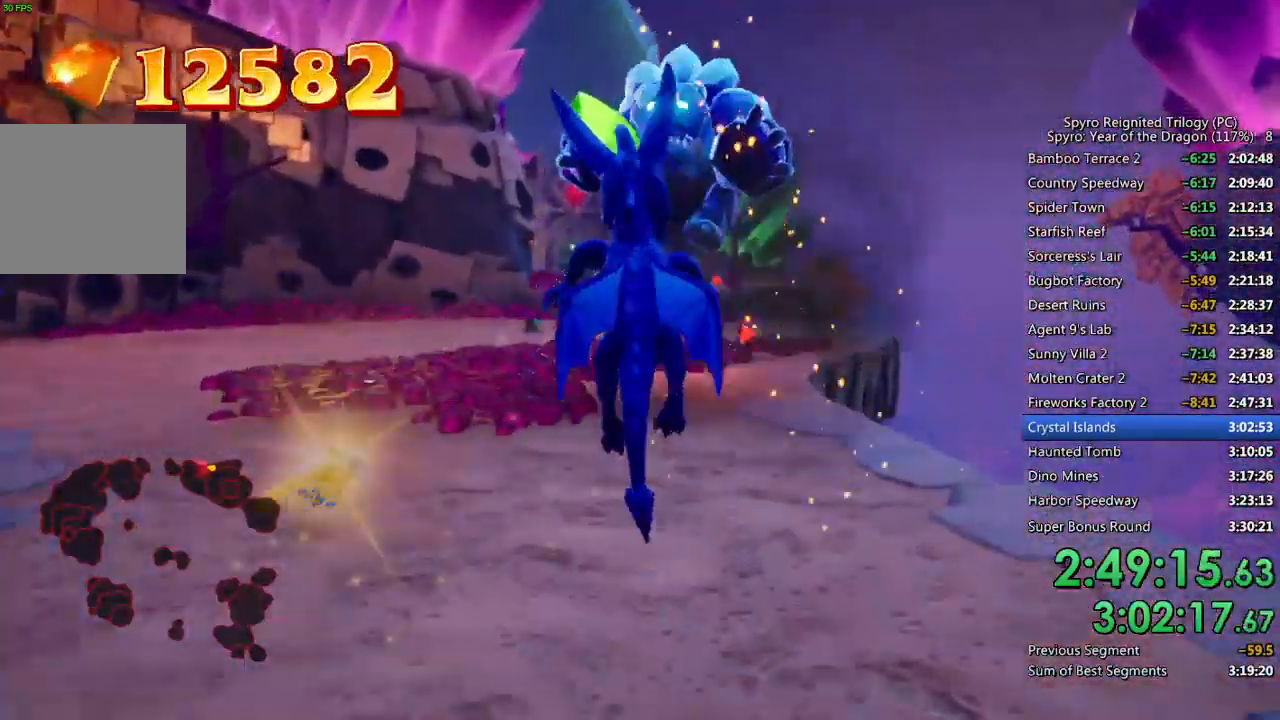
{"buttons": ["CROSS", "SQUARE"], "left_stick": "up", "right_stick": "center", "events": [[67, "SQUARE", "up"], [83, "right_stick", "down-left"], [300, "right_stick", "center"], [433, "SQUARE", "down"]]}
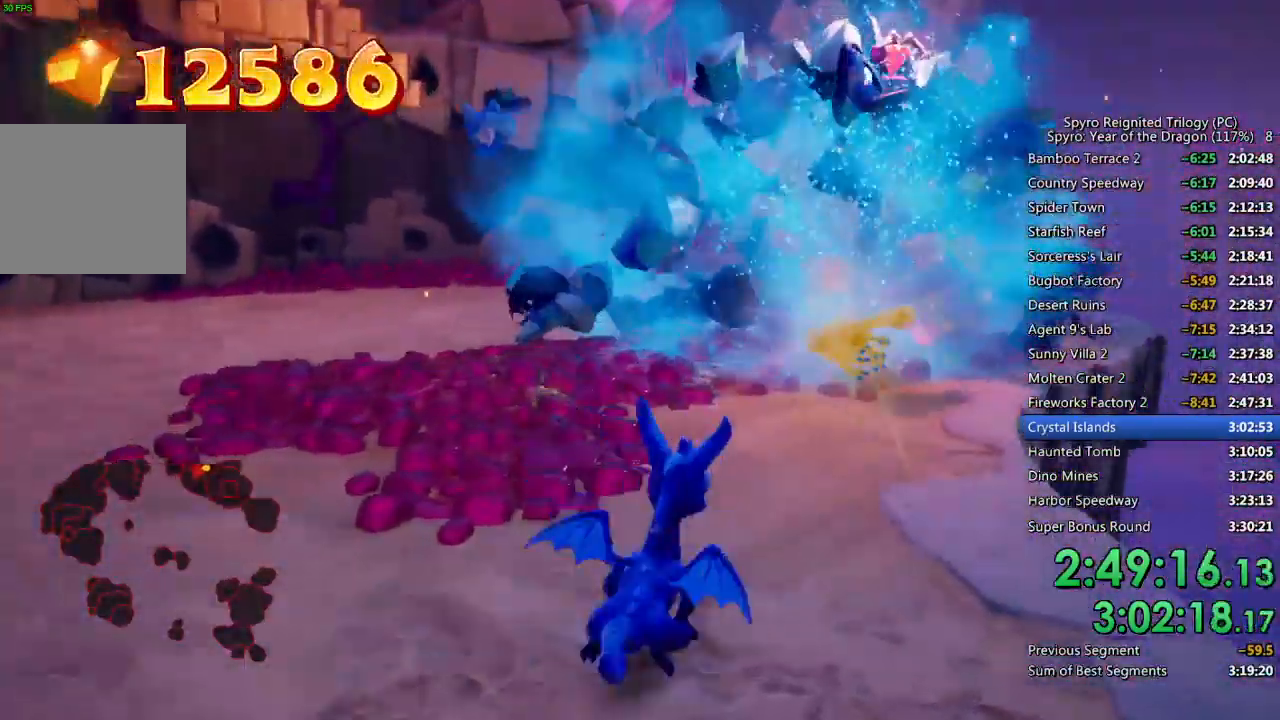
{"buttons": ["CROSS", "SQUARE"], "left_stick": "up-left", "right_stick": "center", "events": [[250, "left_stick", "up-left"]]}
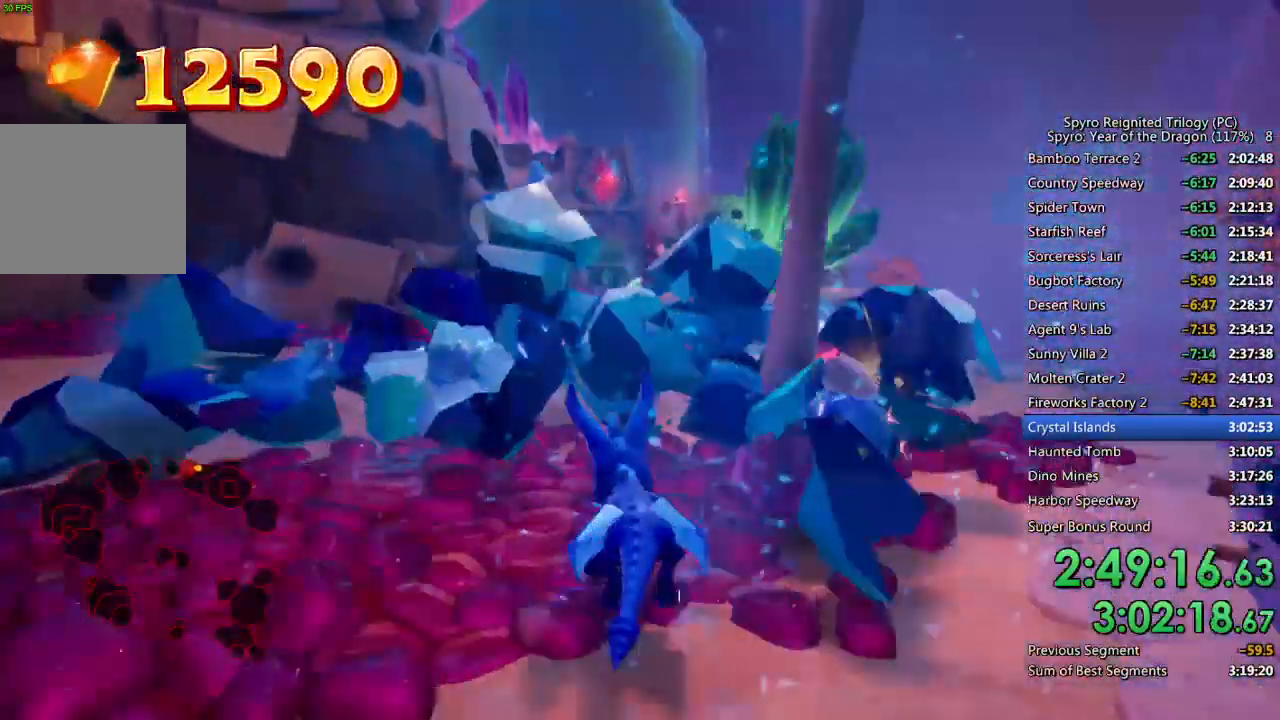
{"buttons": ["CROSS", "SQUARE"], "left_stick": "center", "right_stick": "center", "events": [[117, "left_stick", "center"], [183, "left_stick", "right"], [317, "left_stick", "center"]]}
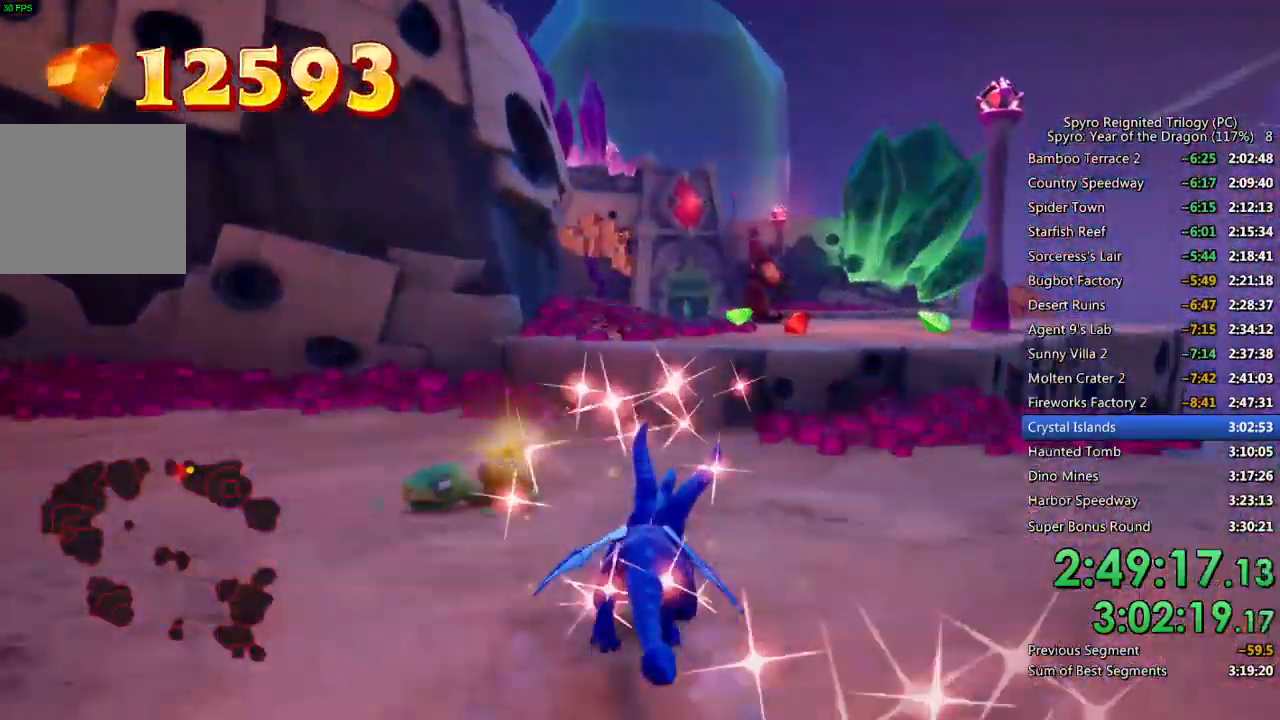
{"buttons": ["CROSS"], "left_stick": "up", "right_stick": "center", "events": [[50, "left_stick", "up-right"], [383, "left_stick", "up"], [500, "SQUARE", "up"]]}
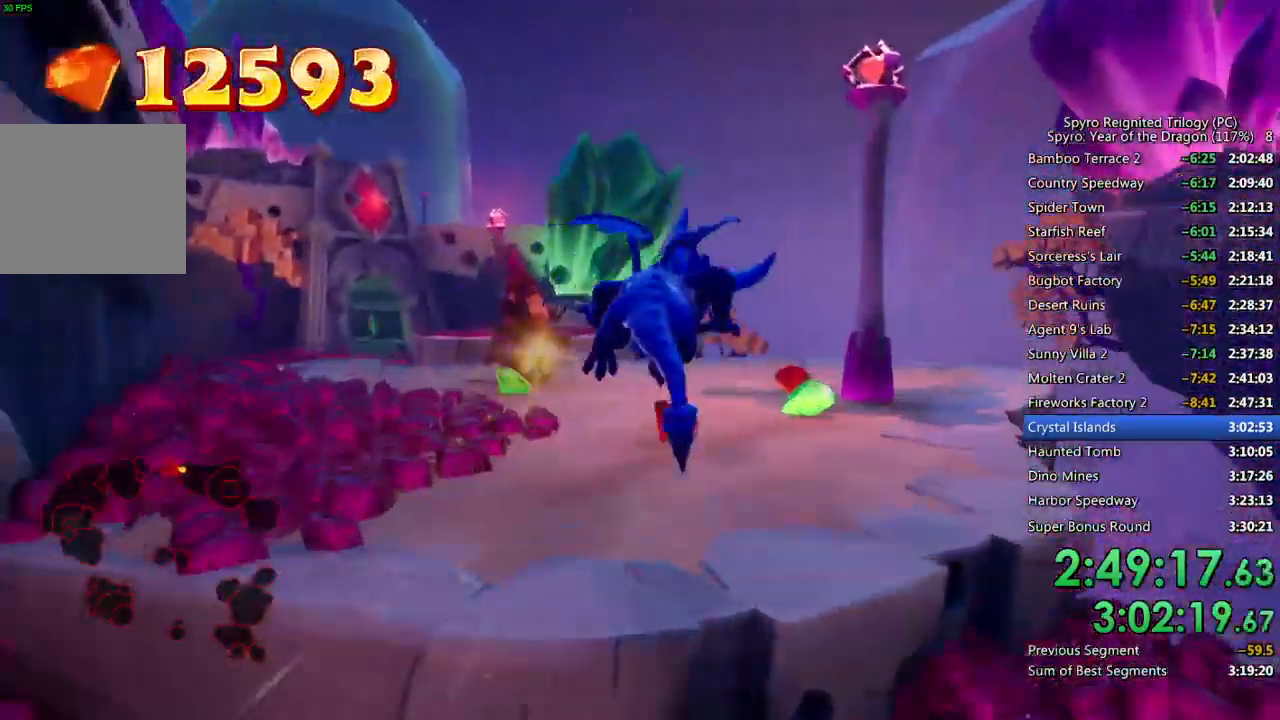
{"buttons": ["SQUARE"], "left_stick": "up-left", "right_stick": "center", "events": [[100, "right_stick", "down-left"], [200, "right_stick", "center"], [233, "SQUARE", "down"], [433, "left_stick", "up-left"], [500, "CROSS", "up"]]}
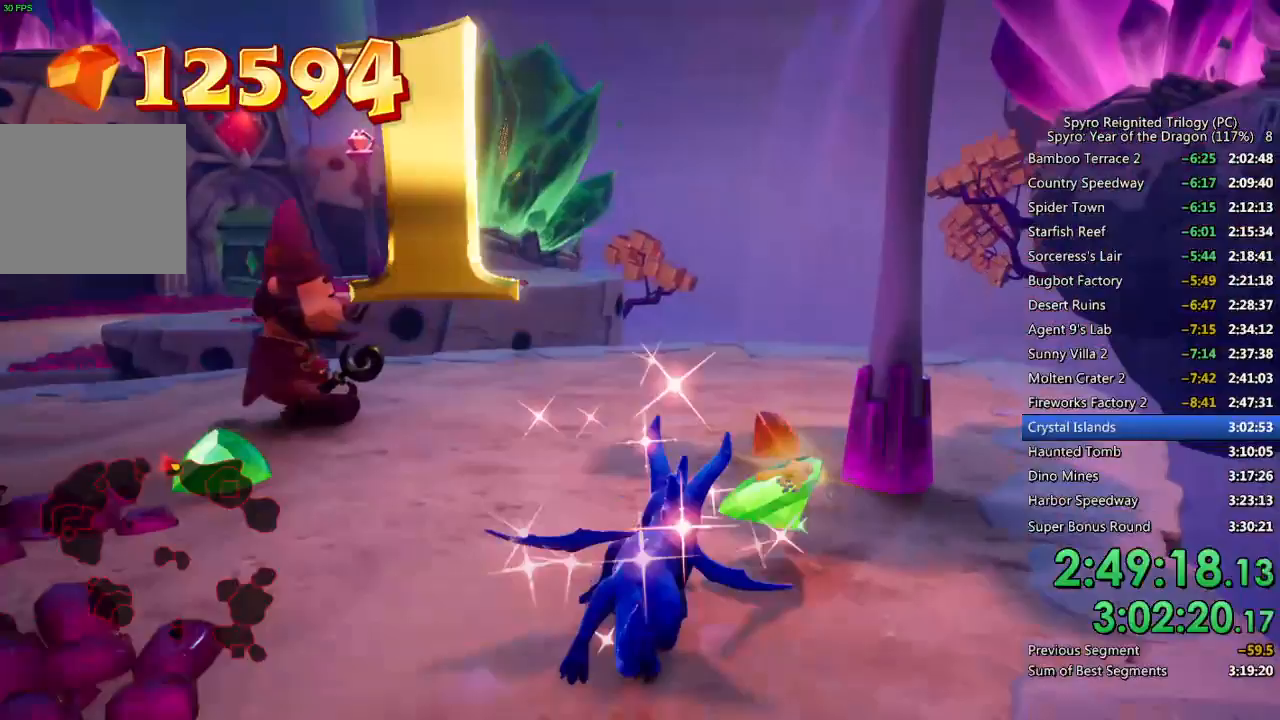
{"buttons": [], "left_stick": "center", "right_stick": "center", "events": [[383, "SQUARE", "up"], [400, "left_stick", "center"], [450, "CROSS", "down"], [500, "CROSS", "up"]]}
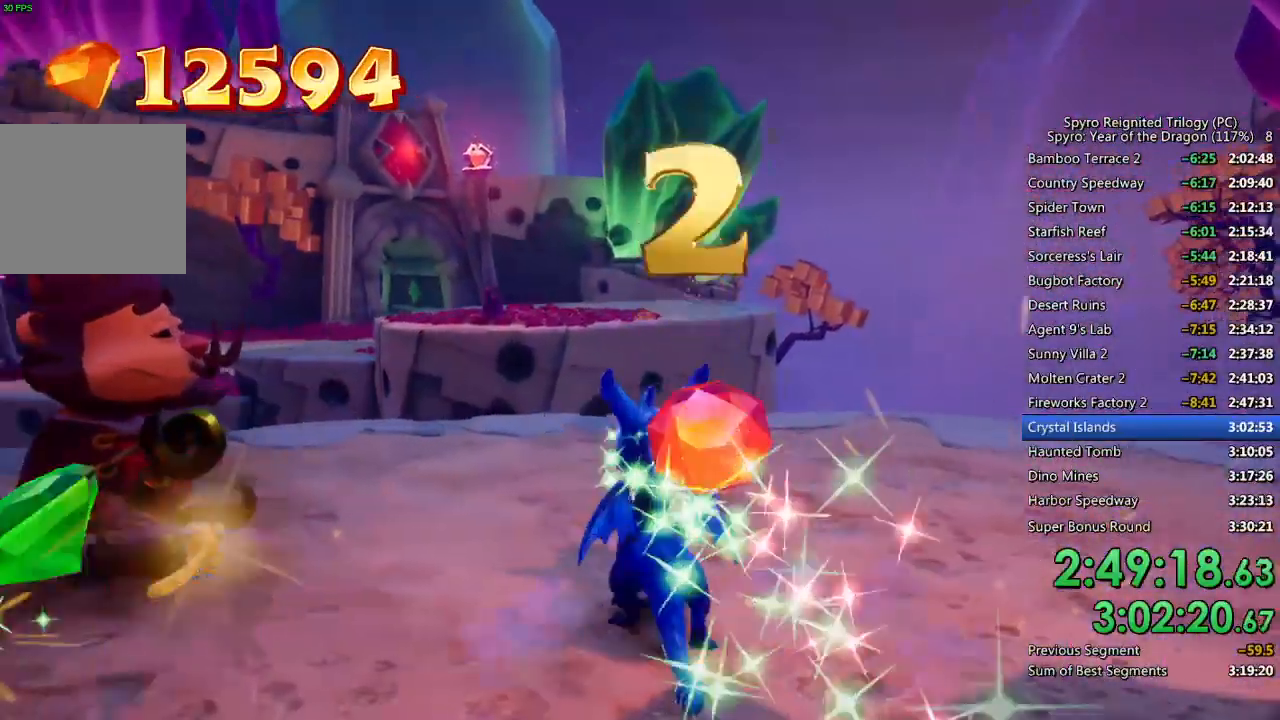
{"buttons": [], "left_stick": "center", "right_stick": "center", "events": [[50, "CROSS", "down"], [117, "CROSS", "up"], [167, "CROSS", "down"], [233, "CROSS", "up"], [300, "CROSS", "down"], [350, "CROSS", "up"], [400, "CROSS", "down"], [450, "CROSS", "up"]]}
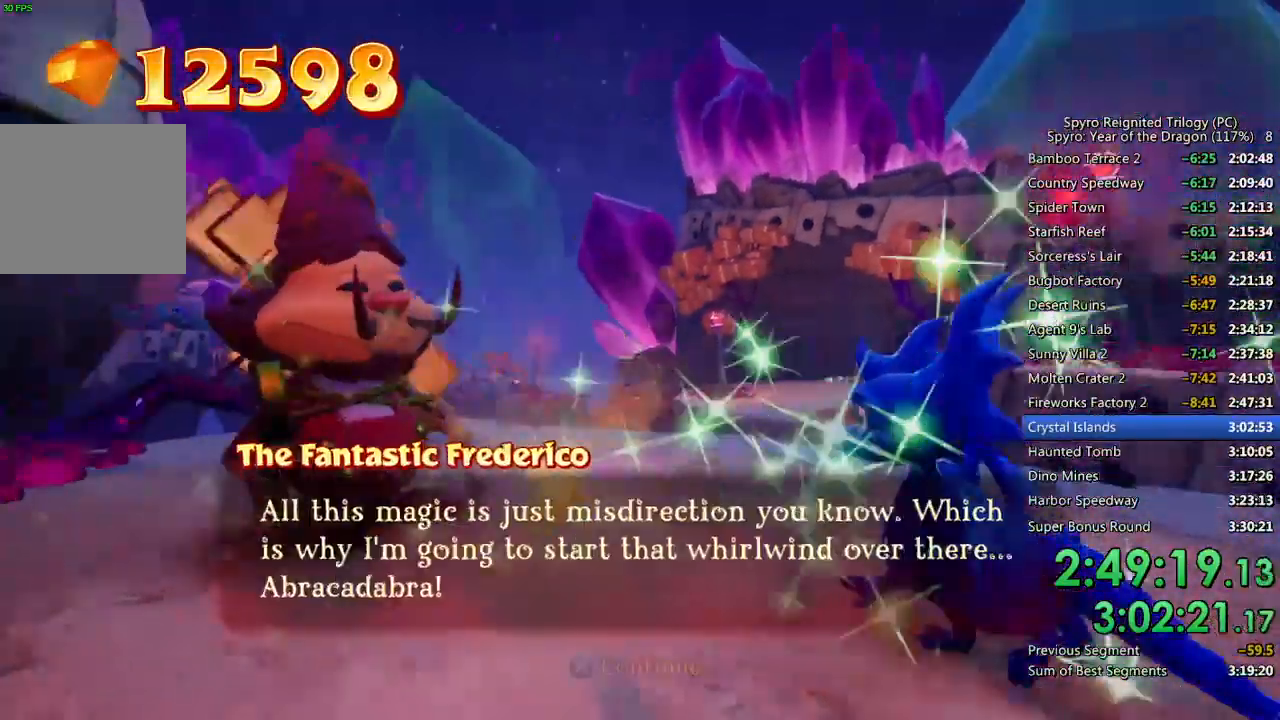
{"buttons": [], "left_stick": "up-left", "right_stick": "center", "events": [[17, "CROSS", "down"], [67, "CROSS", "up"], [133, "CROSS", "down"], [183, "CROSS", "up"], [250, "CROSS", "down"], [300, "CROSS", "up"], [367, "CROSS", "down"], [417, "CROSS", "up"], [450, "left_stick", "up-left"]]}
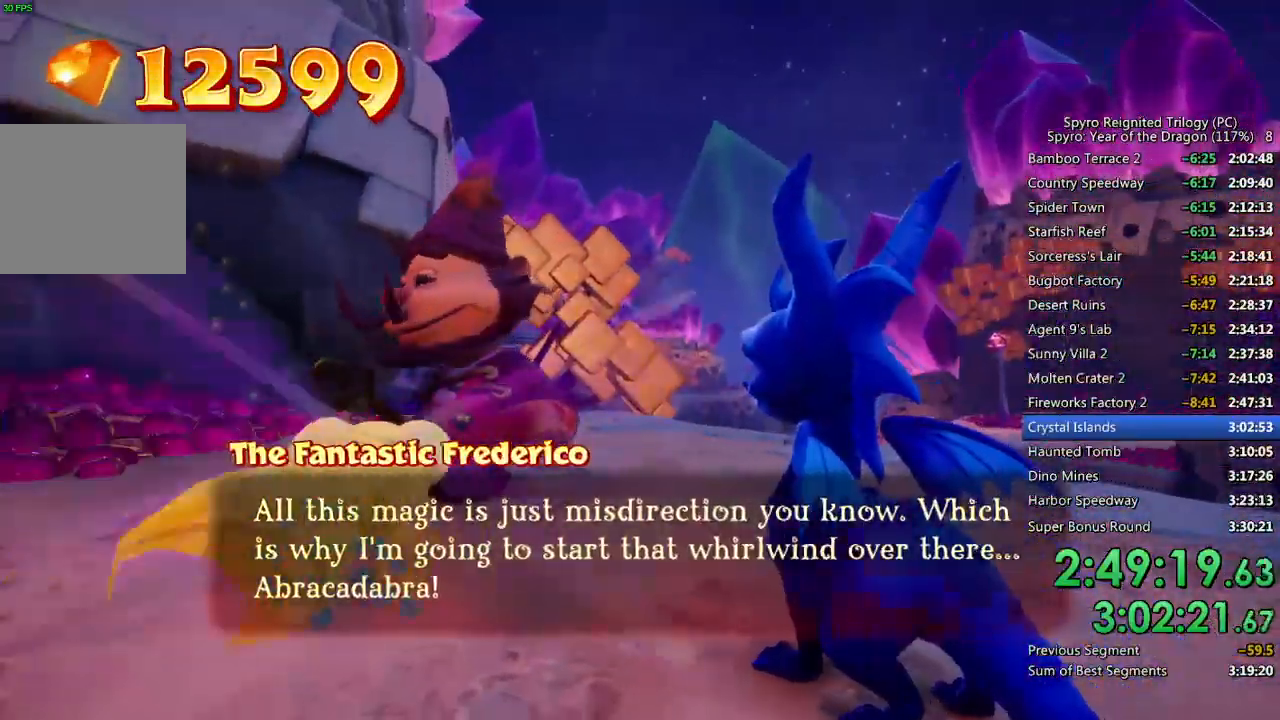
{"buttons": [], "left_stick": "up-left", "right_stick": "center", "events": [[217, "SQUARE", "down"], [283, "SQUARE", "up"]]}
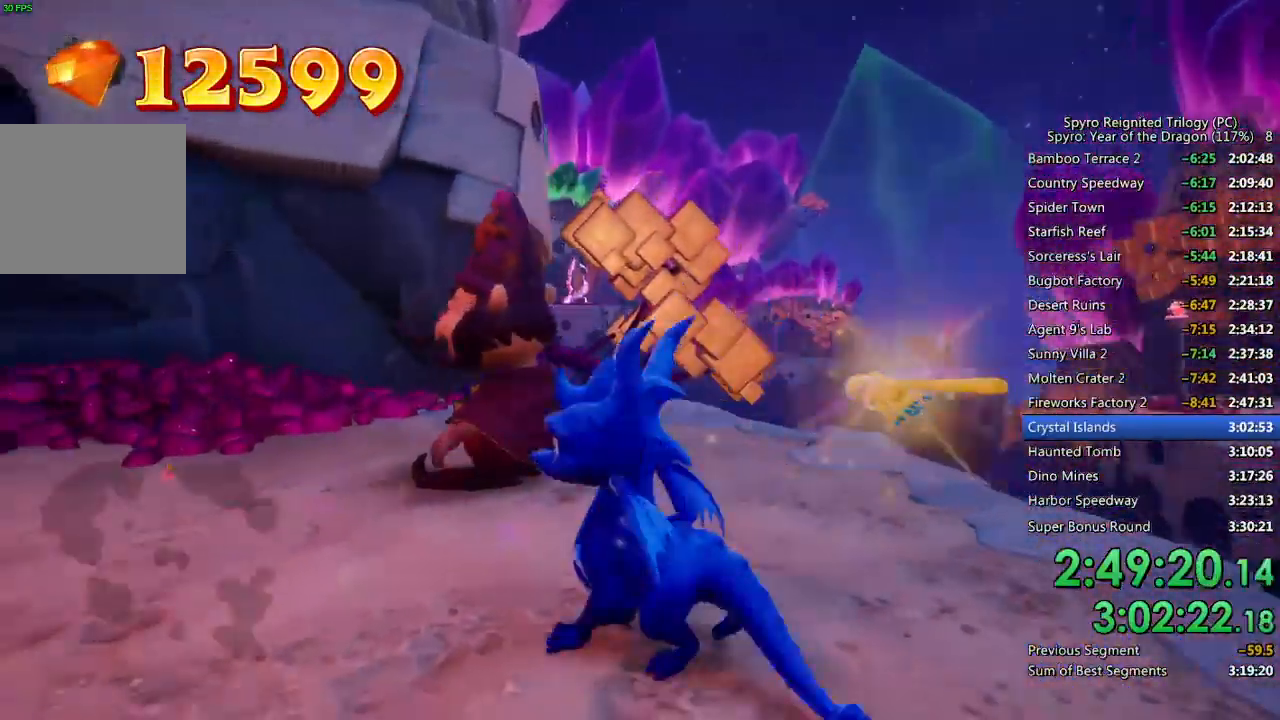
{"buttons": ["SQUARE"], "left_stick": "up-left", "right_stick": "center", "events": [[33, "right_stick", "left"], [250, "right_stick", "center"], [300, "SQUARE", "down"]]}
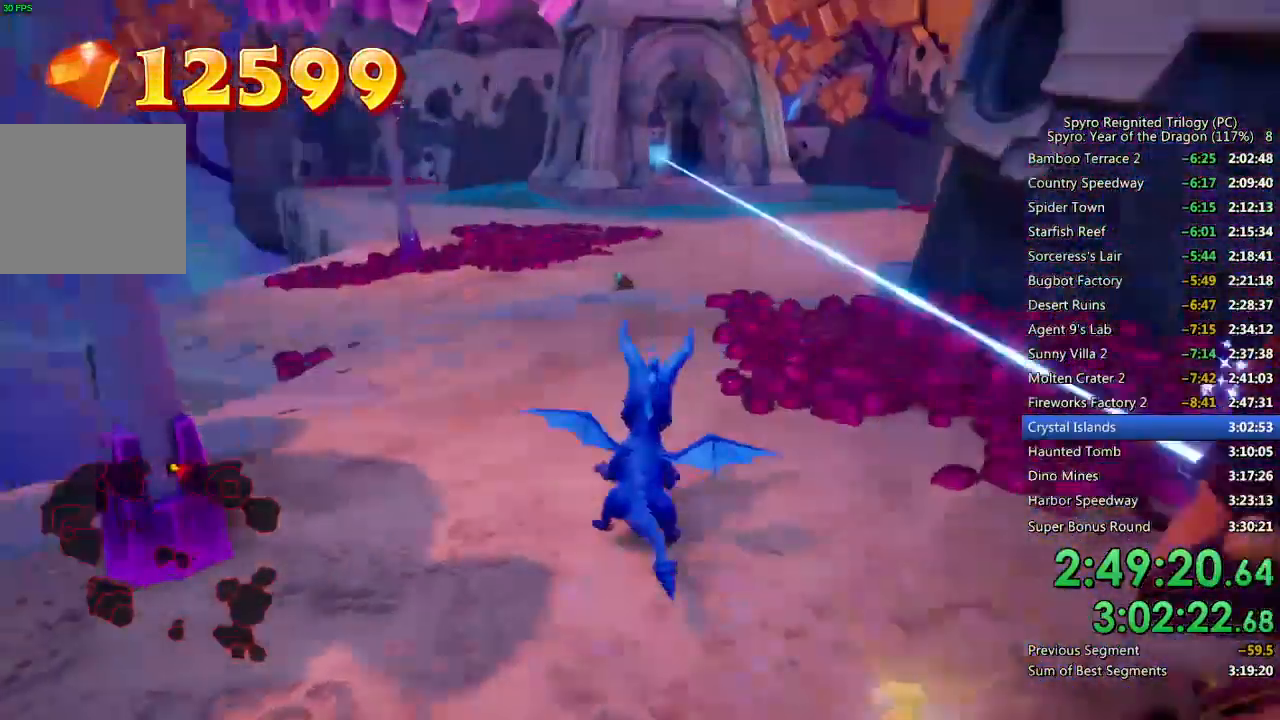
{"buttons": ["SQUARE"], "left_stick": "center", "right_stick": "center", "events": [[67, "left_stick", "center"], [233, "left_stick", "right"], [367, "left_stick", "center"]]}
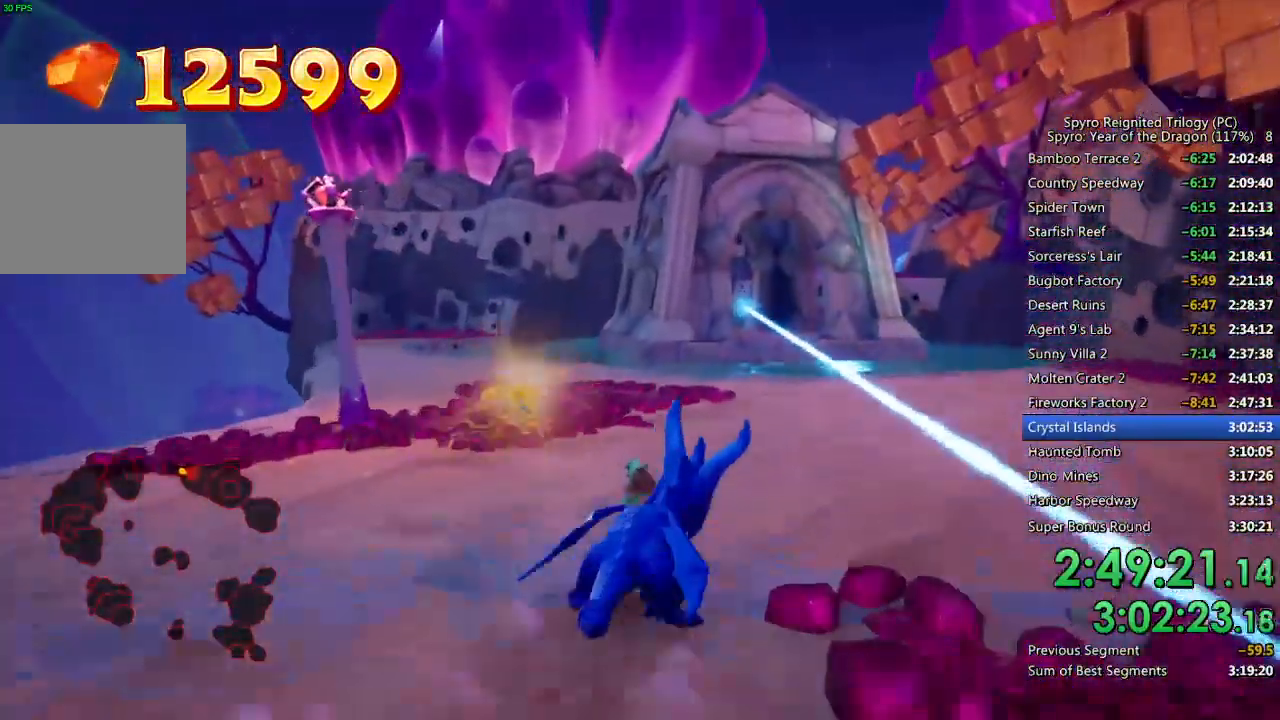
{"buttons": ["SQUARE"], "left_stick": "left", "right_stick": "center", "events": [[417, "left_stick", "left"]]}
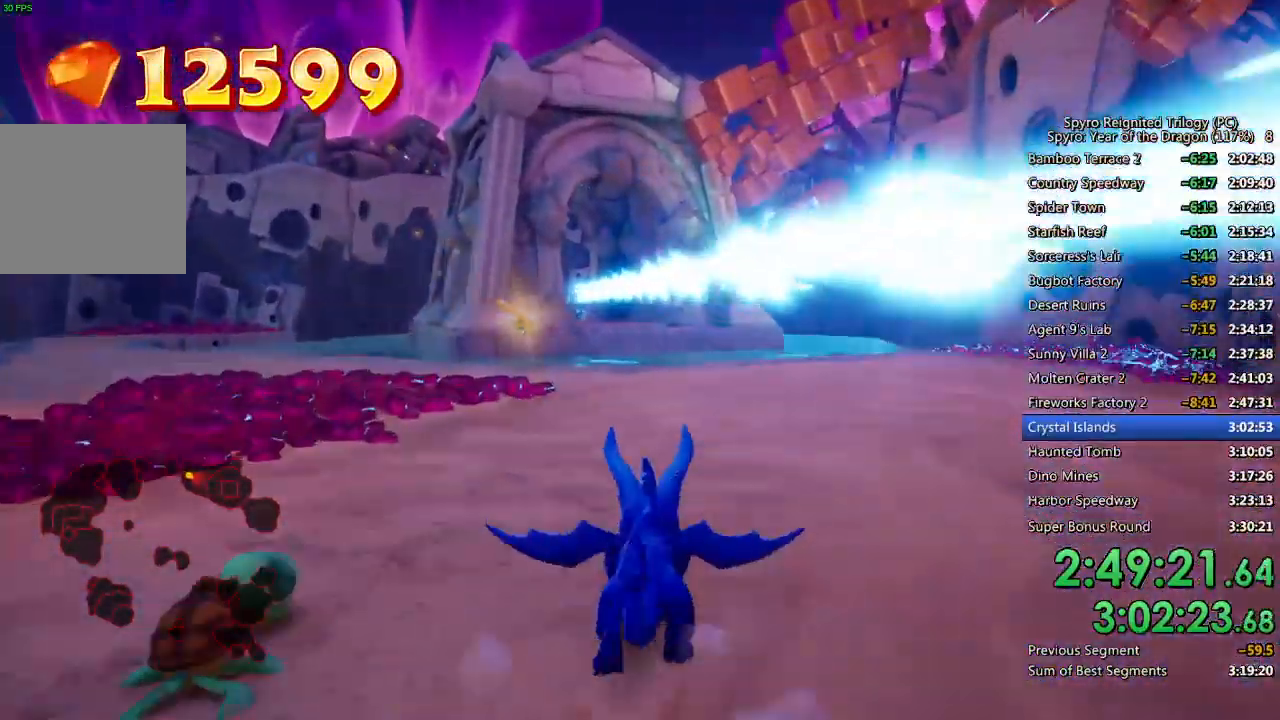
{"buttons": ["SQUARE"], "left_stick": "center", "right_stick": "center", "events": [[33, "left_stick", "center"]]}
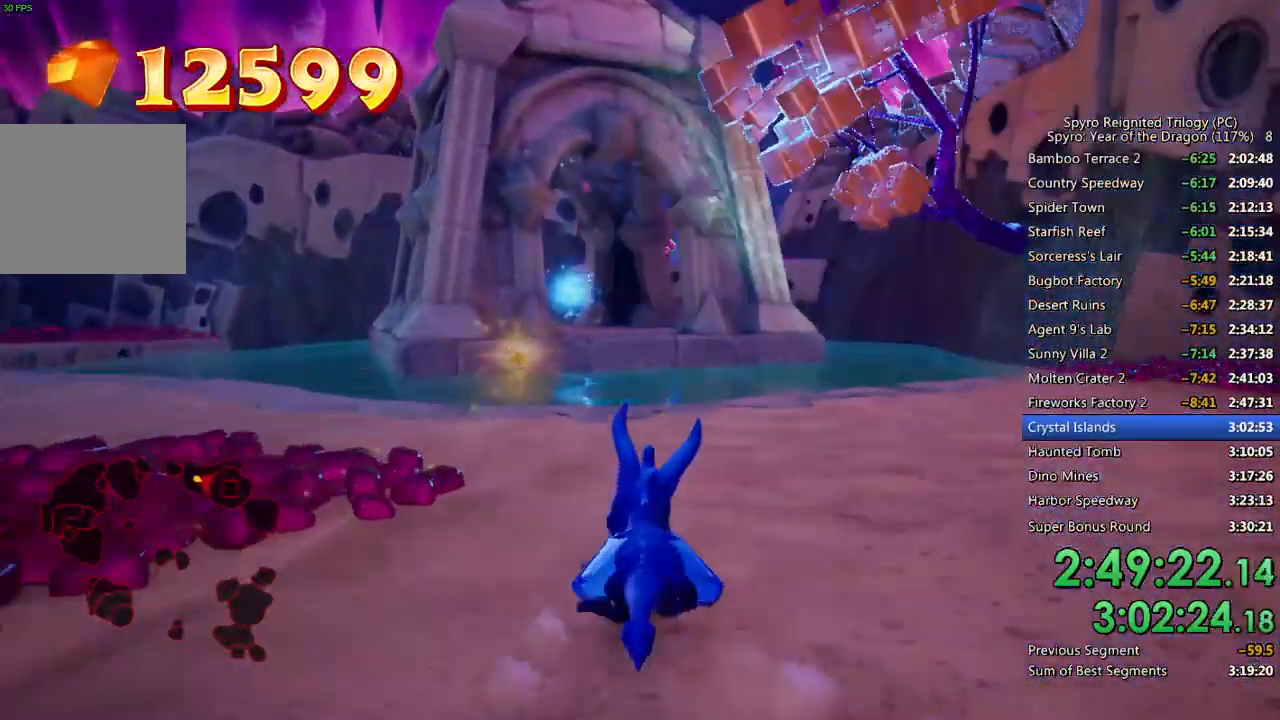
{"buttons": ["SQUARE"], "left_stick": "up", "right_stick": "center", "events": [[317, "left_stick", "up-left"], [433, "left_stick", "up"]]}
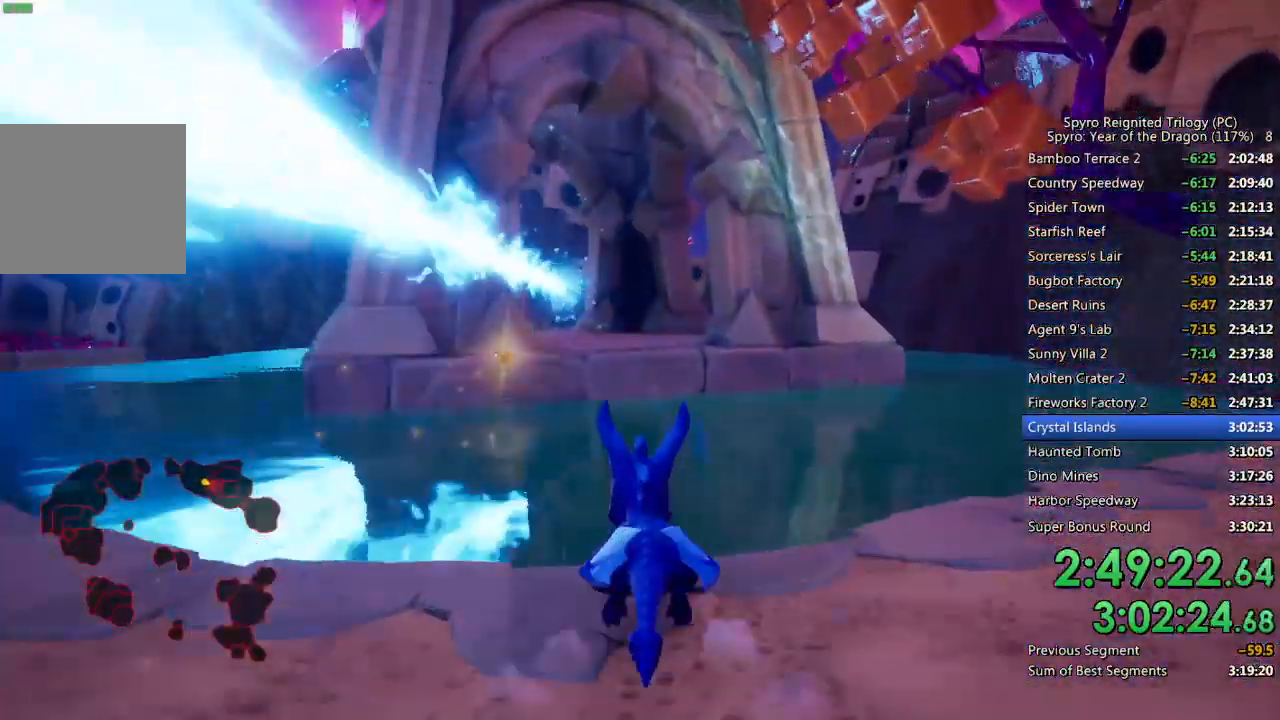
{"buttons": ["CROSS", "SQUARE"], "left_stick": "up", "right_stick": "center", "events": [[50, "CROSS", "down"]]}
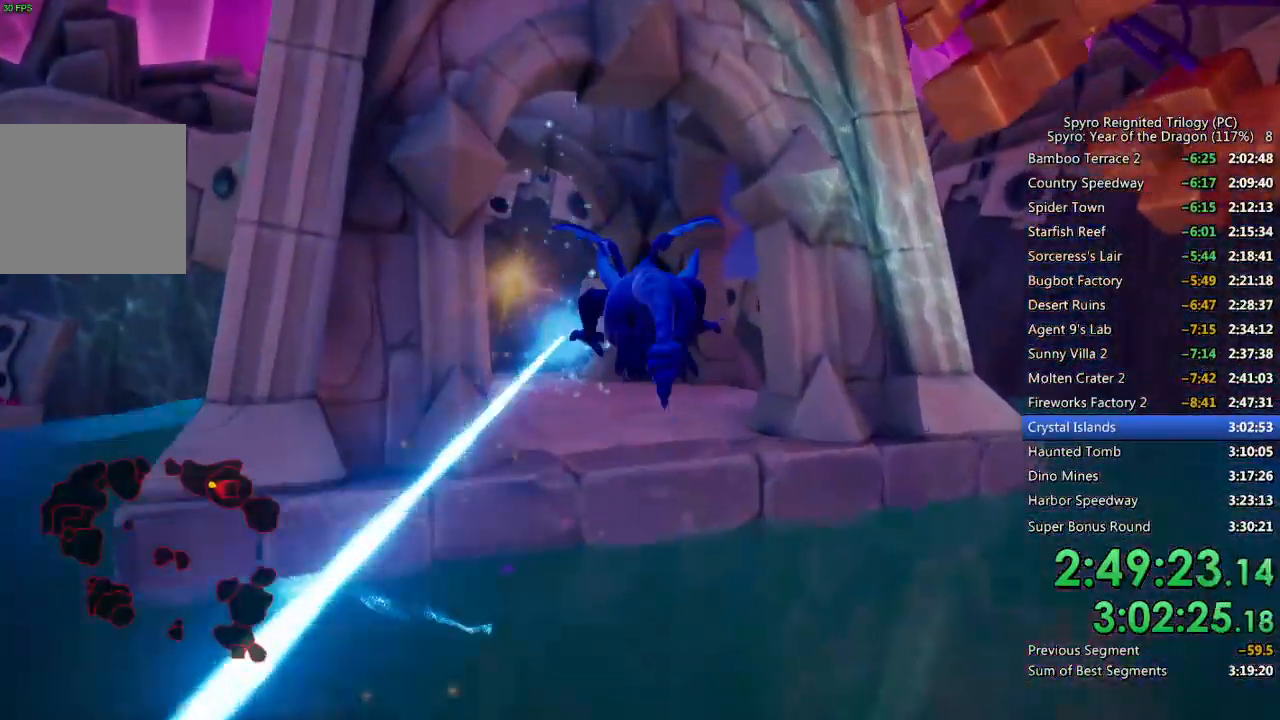
{"buttons": [], "left_stick": "up", "right_stick": "center", "events": [[67, "SQUARE", "up"], [83, "CROSS", "up"], [117, "CROSS", "down"], [217, "CROSS", "up"]]}
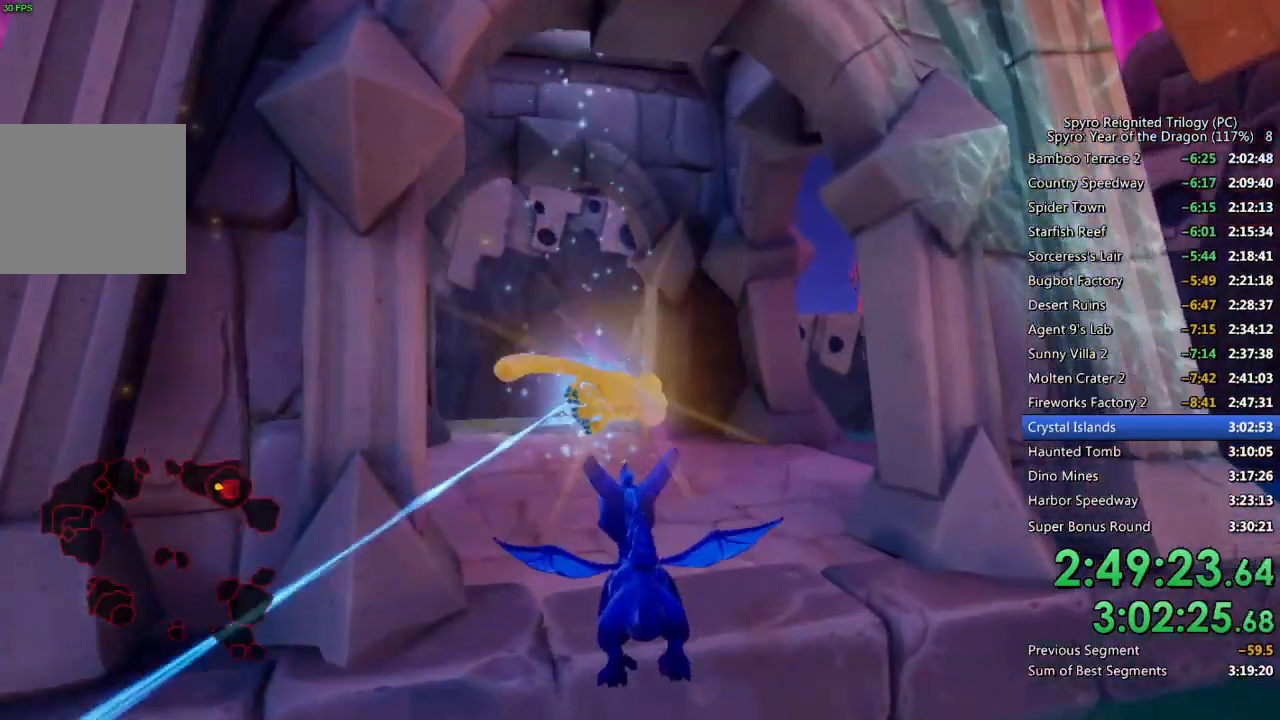
{"buttons": ["SQUARE"], "left_stick": "up", "right_stick": "center", "events": [[133, "SQUARE", "down"]]}
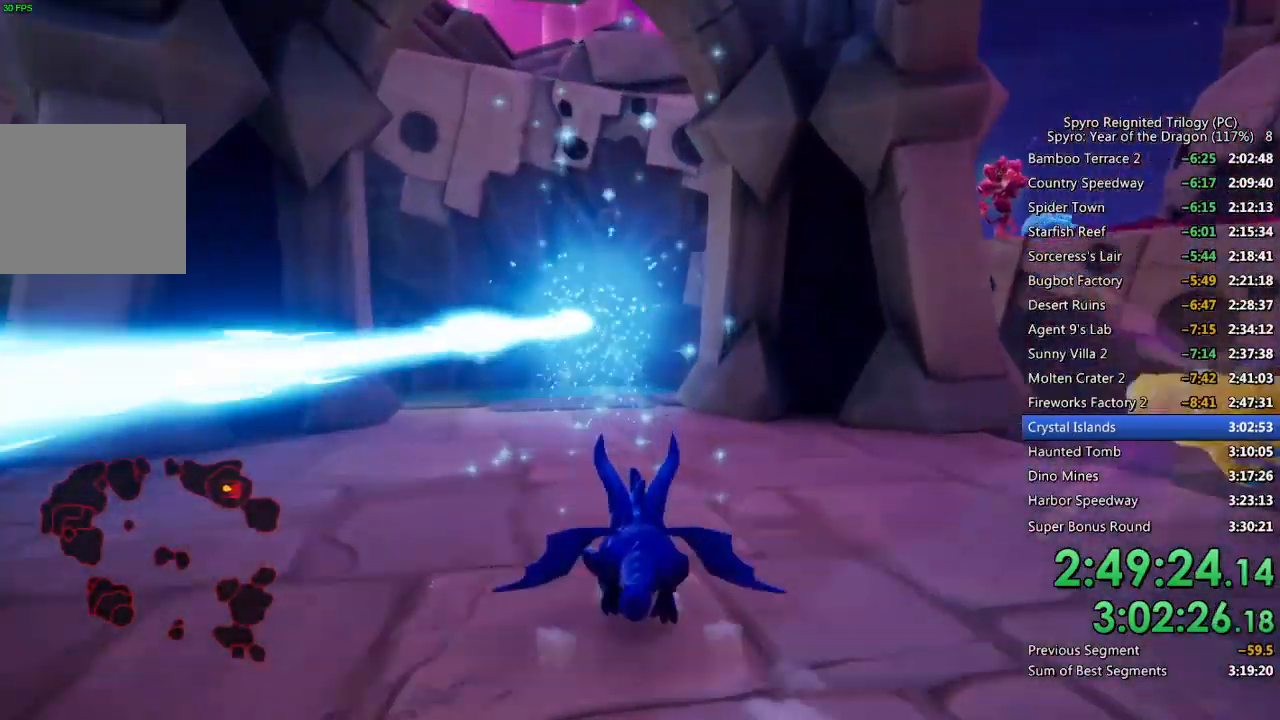
{"buttons": [], "left_stick": "up", "right_stick": "center", "events": [[350, "SQUARE", "up"]]}
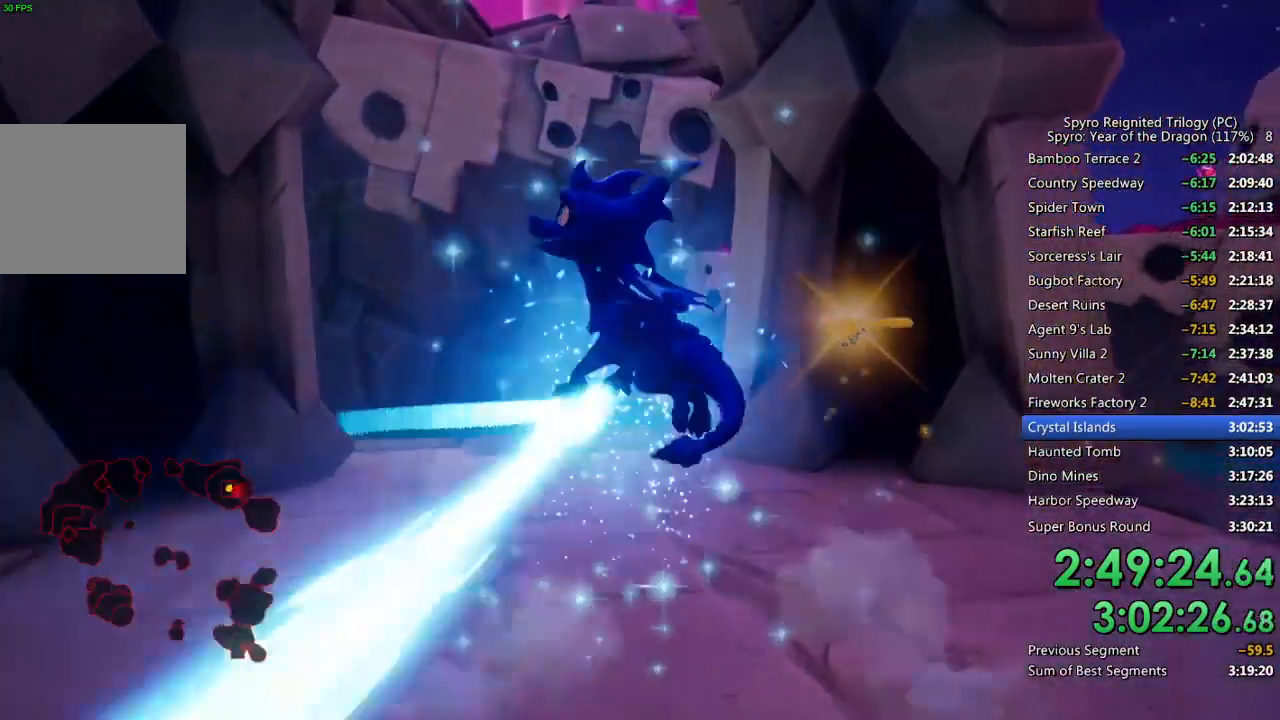
{"buttons": [], "left_stick": "center", "right_stick": "center", "events": [[233, "left_stick", "center"]]}
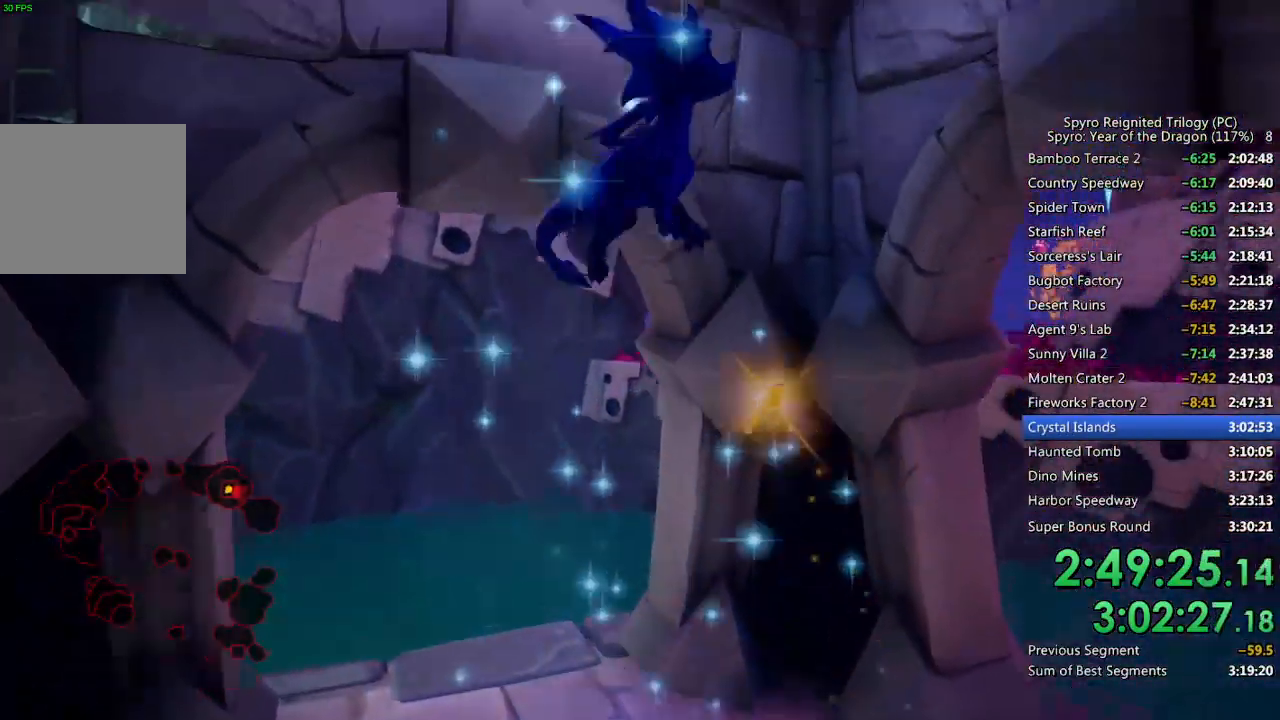
{"buttons": [], "left_stick": "up", "right_stick": "center", "events": [[50, "left_stick", "up"]]}
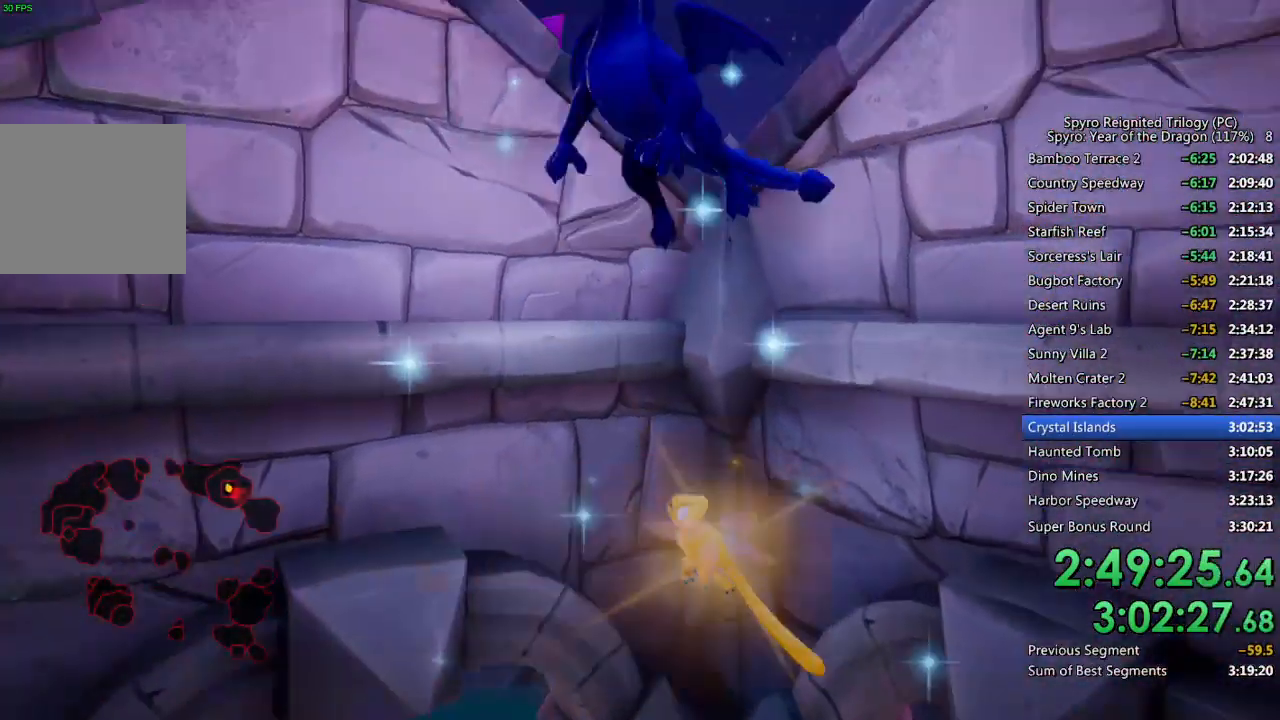
{"buttons": [], "left_stick": "up", "right_stick": "center", "events": []}
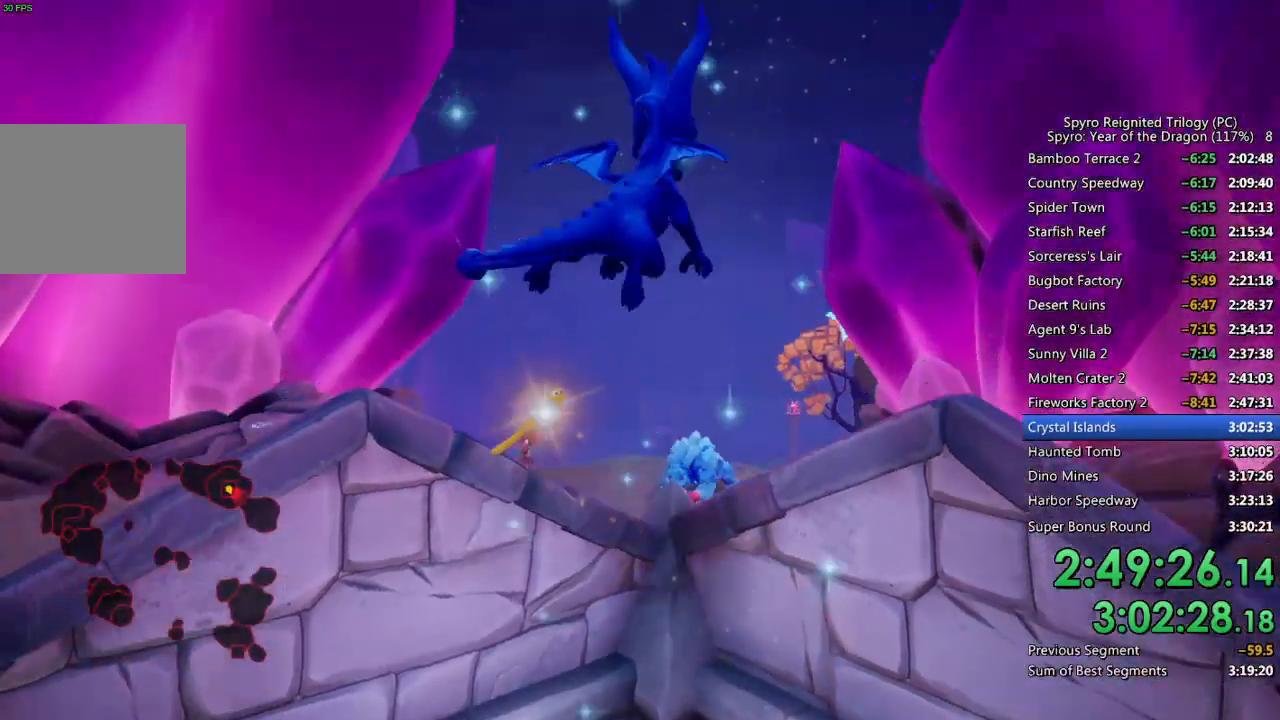
{"buttons": [], "left_stick": "up", "right_stick": "center", "events": []}
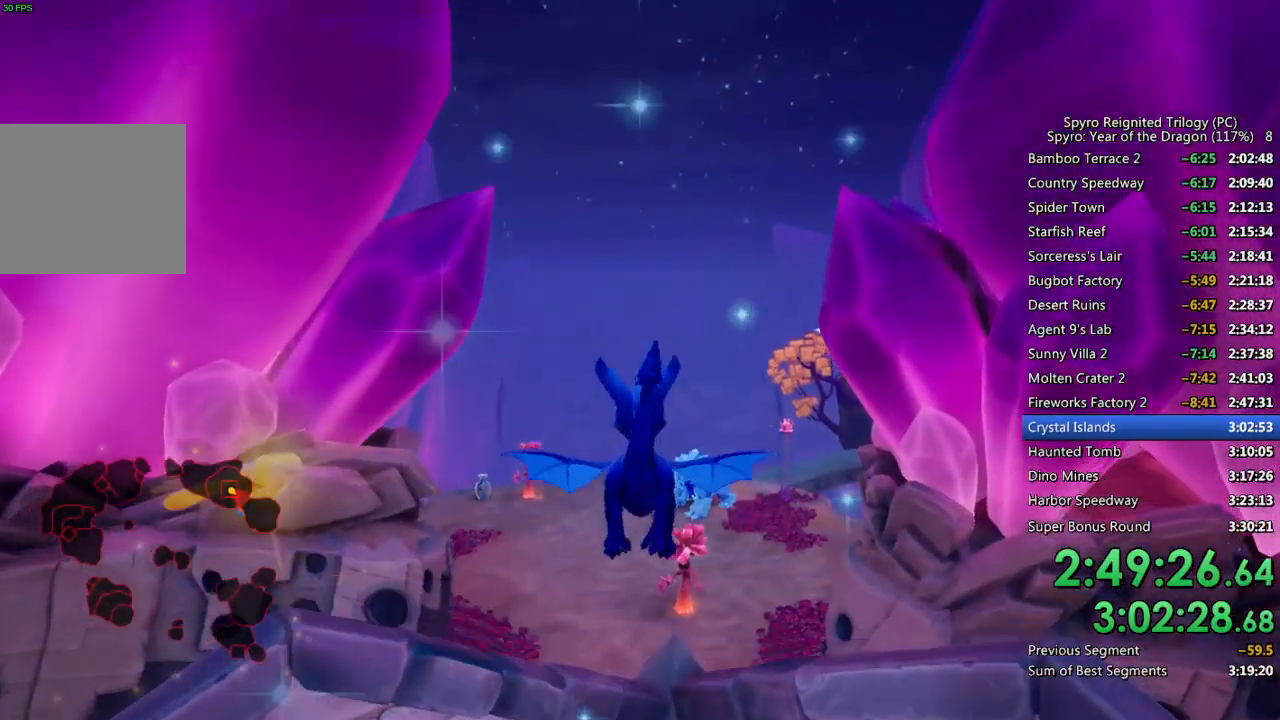
{"buttons": [], "left_stick": "up", "right_stick": "down", "events": [[233, "right_stick", "down"]]}